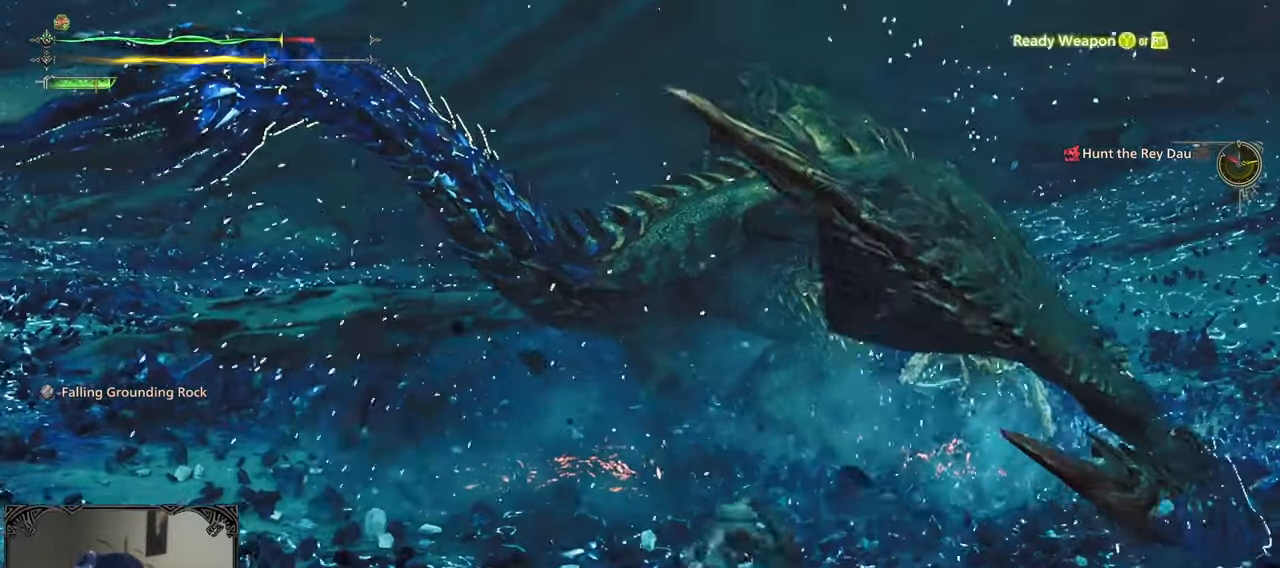
Gameplay with a controller (Xbox layout); each line is a JSON object with the inputs held at the frame after it. "events" lists button and stick changes between this image and that frame as [ms after this image, input, new state], when the widget could be followed in between.
{"buttons": ["B"], "left_stick": "center", "right_stick": "center", "events": [[67, "right_stick", "right"], [167, "left_stick", "center"], [233, "right_stick", "center"], [367, "B", "down"], [433, "B", "up"], [500, "B", "down"]]}
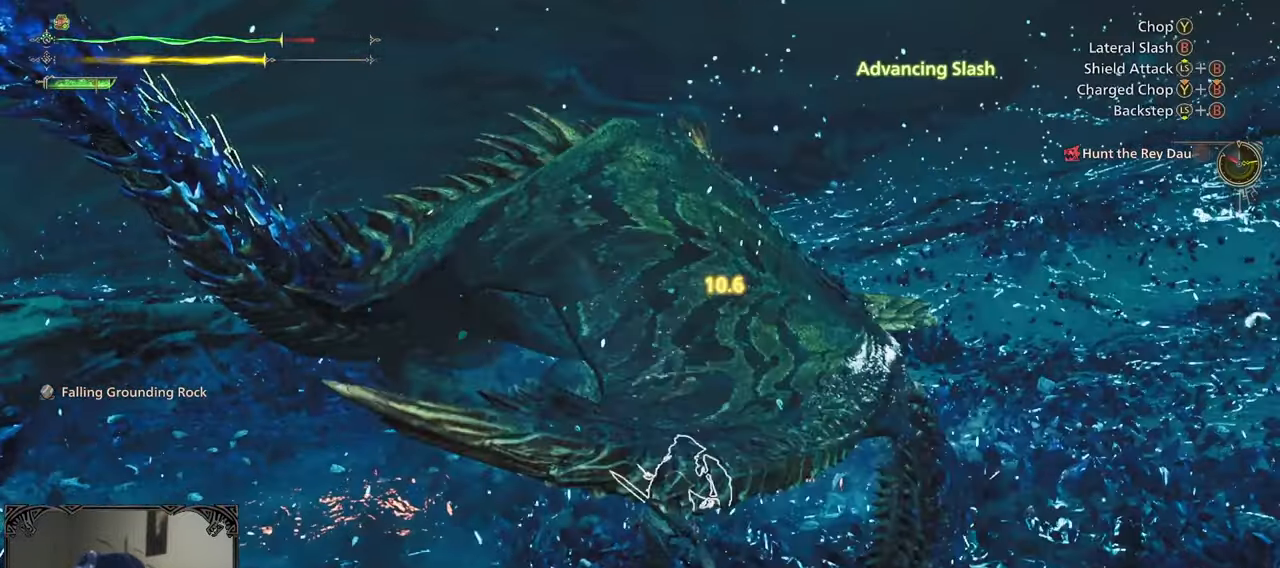
{"buttons": ["B"], "left_stick": "center", "right_stick": "center", "events": [[100, "B", "up"], [183, "B", "down"], [233, "B", "up"], [300, "B", "down"], [400, "B", "up"], [467, "B", "down"]]}
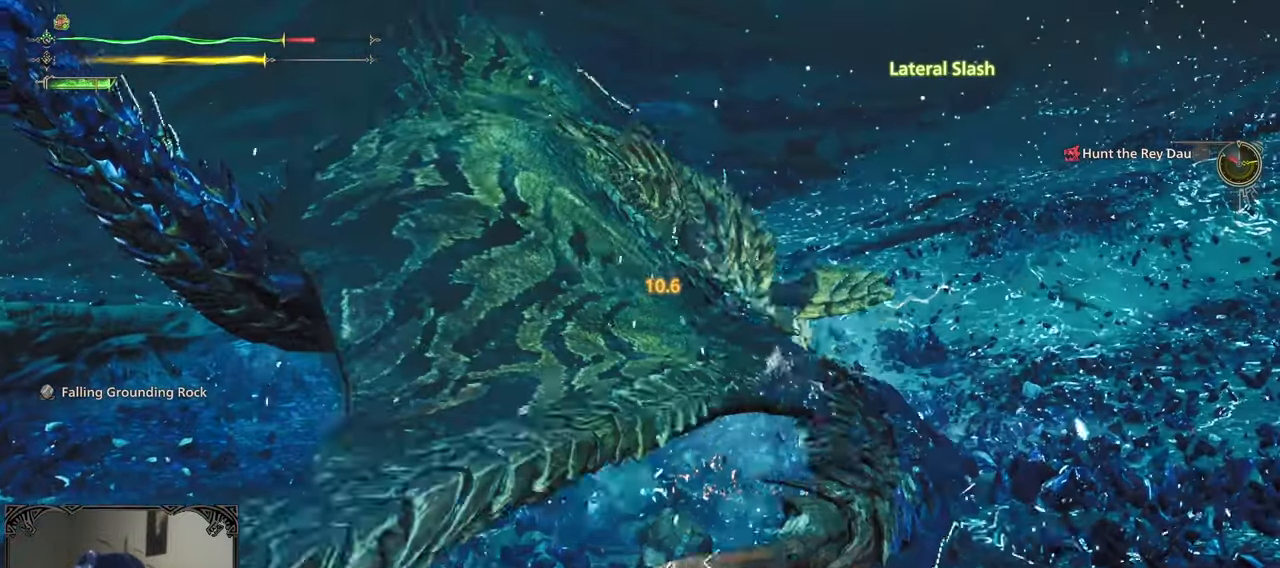
{"buttons": ["B"], "left_stick": "up", "right_stick": "center", "events": [[67, "B", "up"], [133, "B", "down"], [200, "B", "up"], [300, "B", "down"], [333, "left_stick", "up"], [367, "B", "up"], [467, "B", "down"]]}
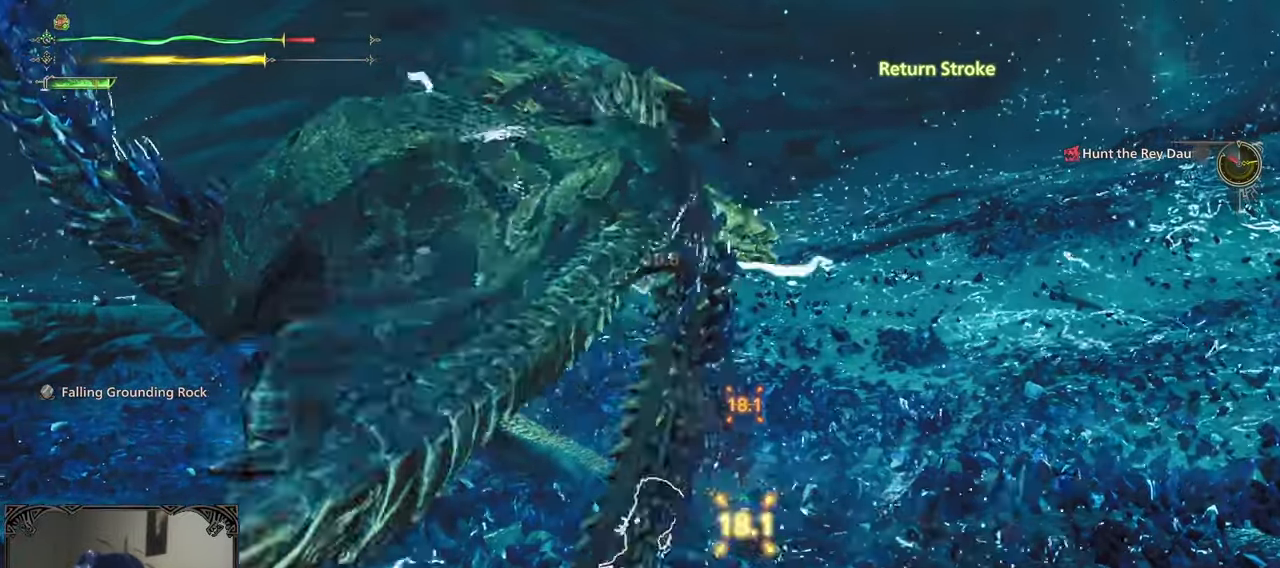
{"buttons": [], "left_stick": "up-left", "right_stick": "center", "events": [[33, "B", "up"], [100, "B", "down"], [167, "B", "up"], [233, "B", "down"], [300, "B", "up"], [500, "left_stick", "up-left"]]}
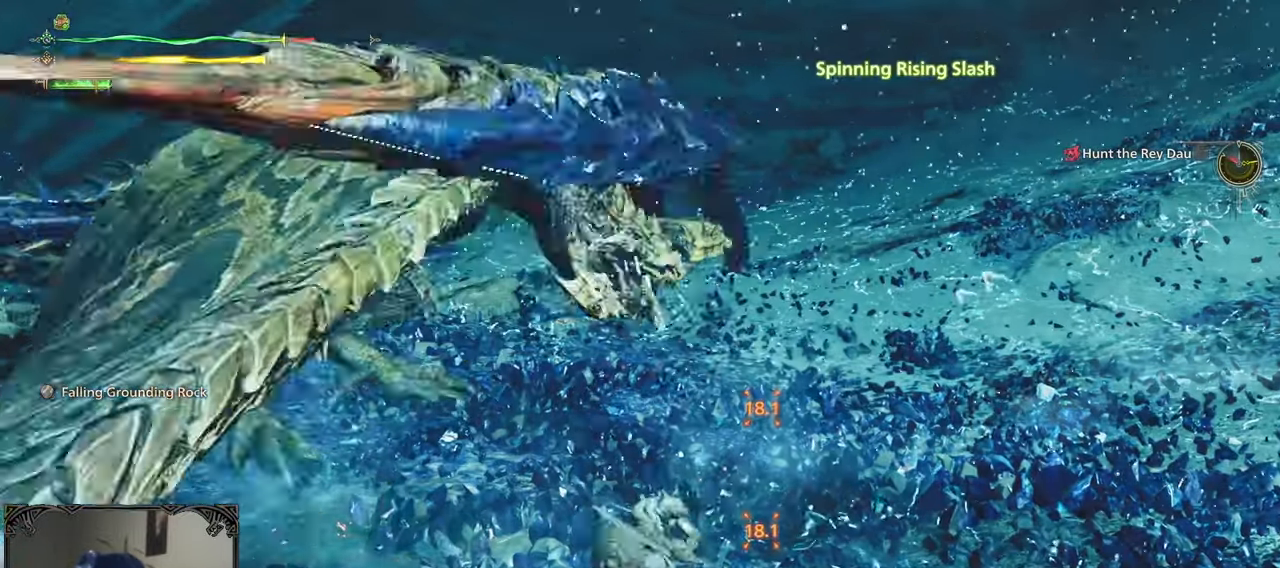
{"buttons": ["L2"], "left_stick": "left", "right_stick": "up-left", "events": [[83, "right_stick", "up-left"], [117, "left_stick", "left"], [200, "L2", "down"]]}
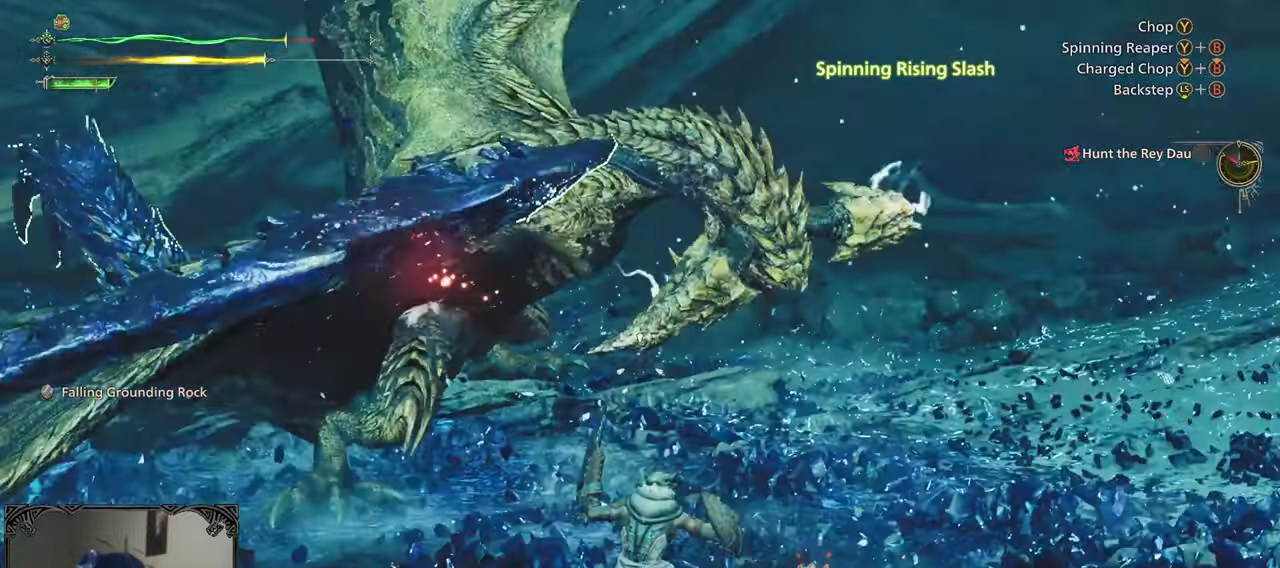
{"buttons": [], "left_stick": "left", "right_stick": "center", "events": [[100, "L2", "up"], [133, "right_stick", "center"], [200, "A", "down"], [267, "A", "up"], [333, "A", "down"], [400, "A", "up"]]}
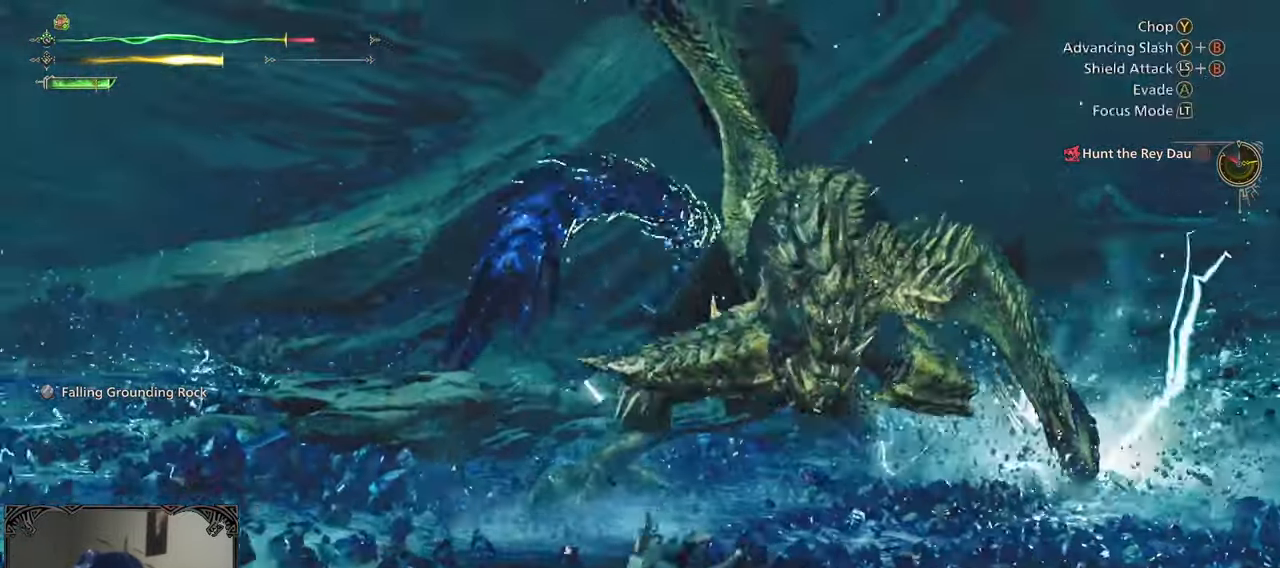
{"buttons": [], "left_stick": "left", "right_stick": "center", "events": [[17, "left_stick", "center"], [100, "right_stick", "right"], [133, "left_stick", "up-left"], [300, "right_stick", "center"], [500, "left_stick", "left"]]}
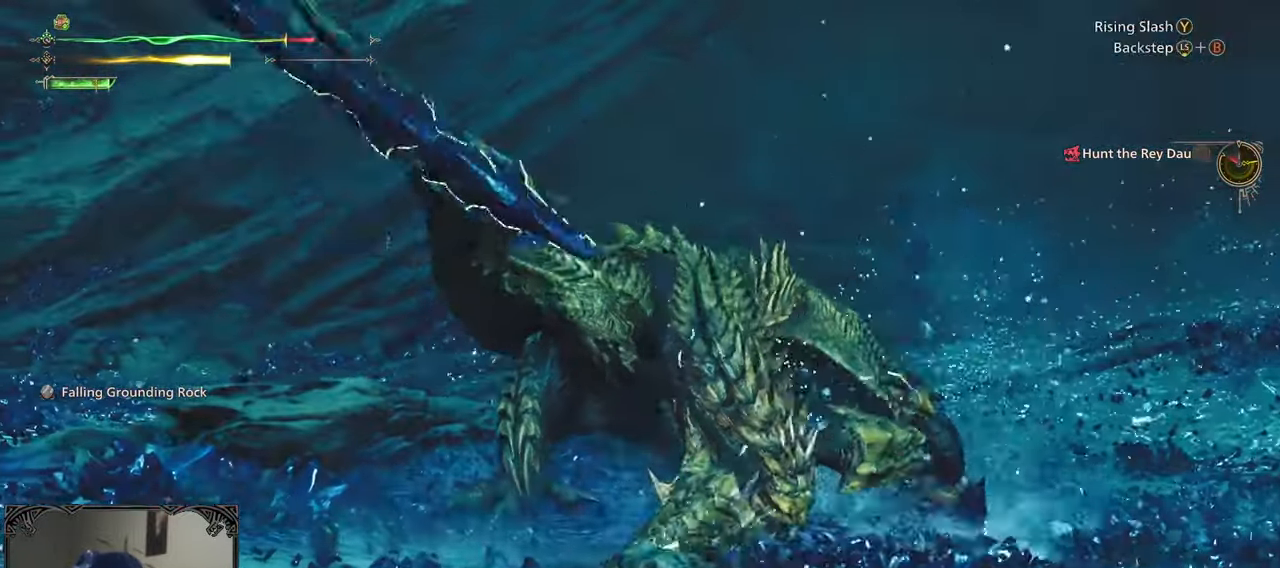
{"buttons": ["L2"], "left_stick": "center", "right_stick": "up-right", "events": [[33, "A", "down"], [133, "A", "up"], [300, "left_stick", "up-left"], [417, "L2", "down"], [417, "left_stick", "center"], [450, "right_stick", "up-right"]]}
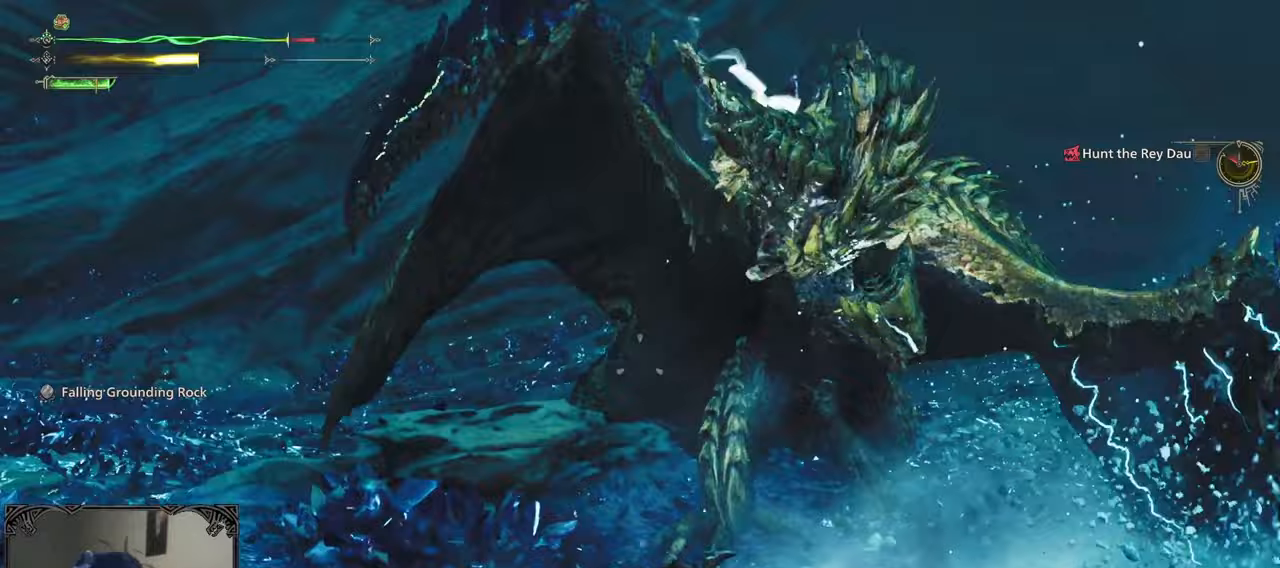
{"buttons": ["L2"], "left_stick": "up-left", "right_stick": "up-right", "events": [[133, "left_stick", "up-left"]]}
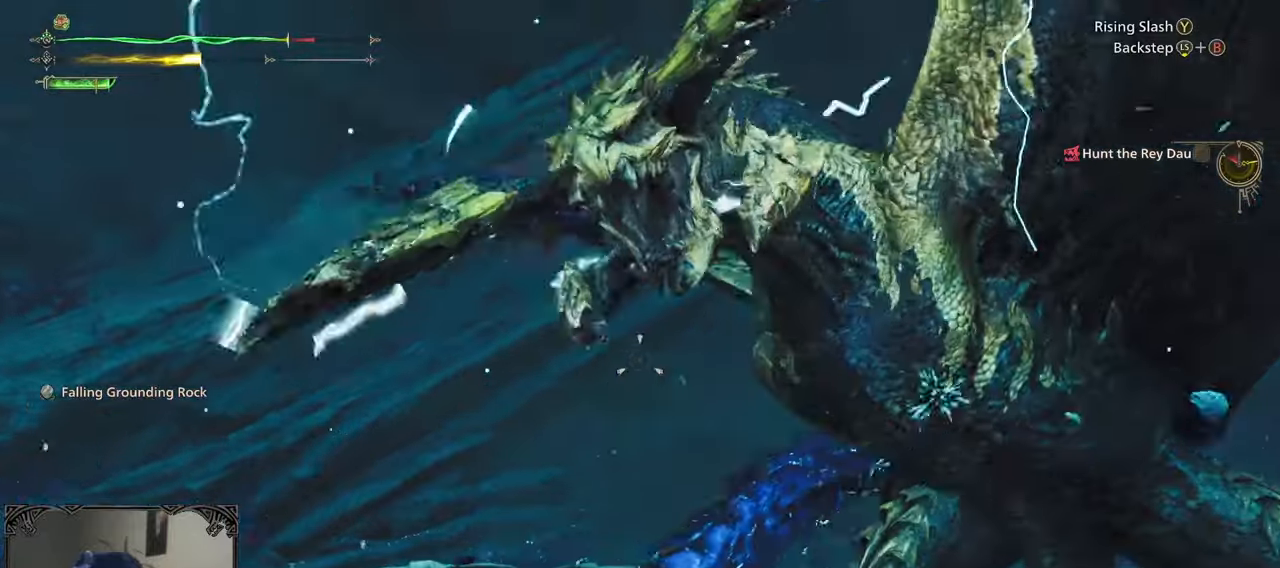
{"buttons": ["L2"], "left_stick": "up-right", "right_stick": "right", "events": [[100, "left_stick", "up"], [200, "R1", "down"], [250, "right_stick", "right"], [333, "R1", "up"], [417, "R1", "down"], [433, "R1", "up"], [467, "left_stick", "up-right"]]}
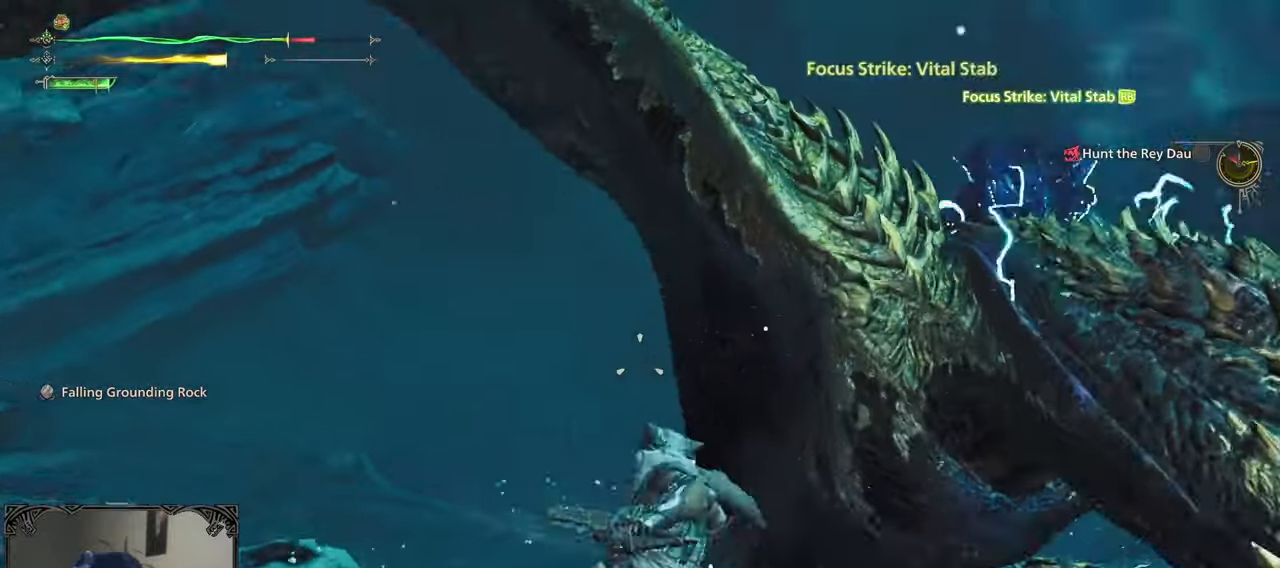
{"buttons": ["Y"], "left_stick": "right", "right_stick": "center", "events": [[83, "right_stick", "center"], [133, "left_stick", "right"], [217, "L2", "up"], [367, "Y", "down"], [433, "Y", "up"], [500, "Y", "down"]]}
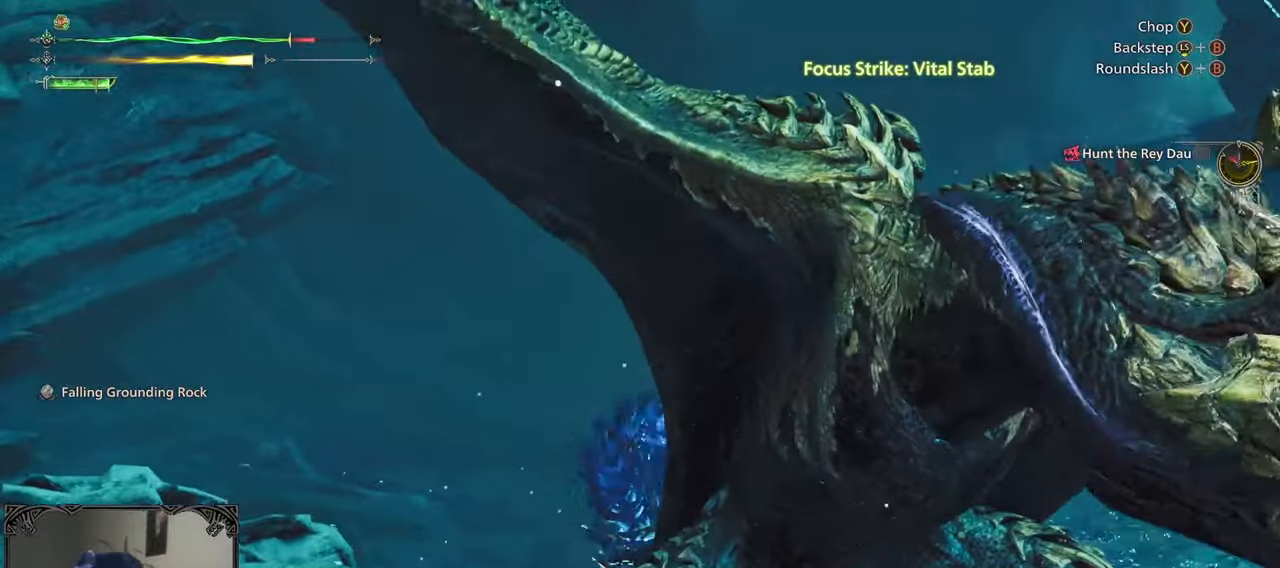
{"buttons": [], "left_stick": "up-right", "right_stick": "down-right", "events": [[67, "Y", "up"], [217, "right_stick", "down-right"], [500, "left_stick", "up-right"]]}
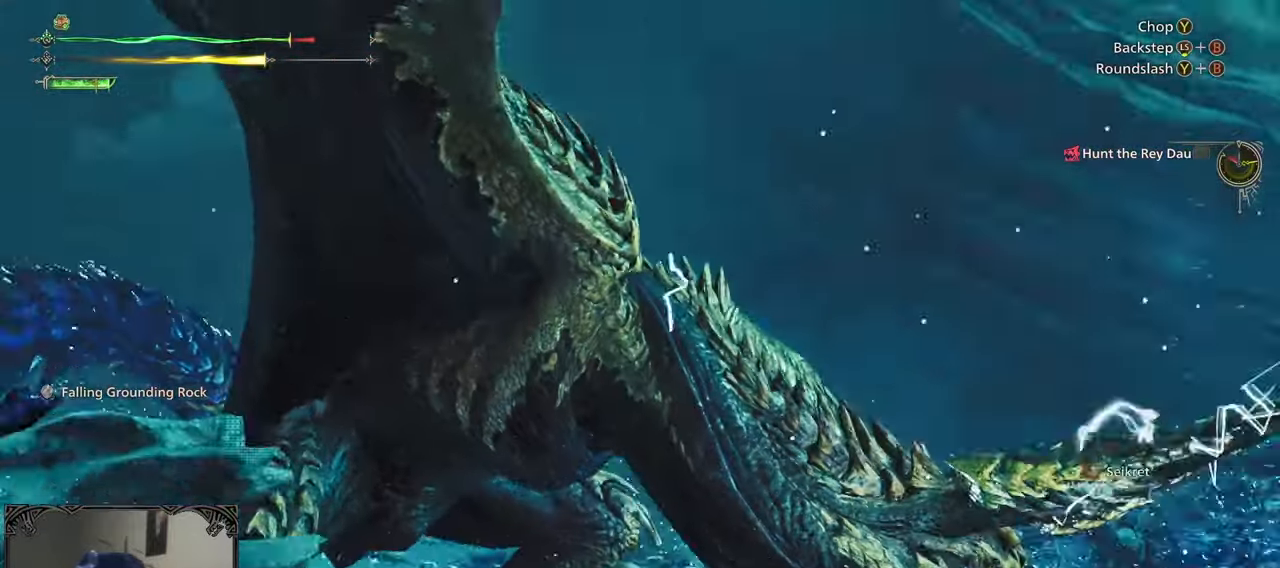
{"buttons": [], "left_stick": "up", "right_stick": "center", "events": [[50, "right_stick", "center"], [267, "B", "down"], [283, "left_stick", "up"], [300, "B", "up"], [350, "B", "down"], [433, "B", "up"]]}
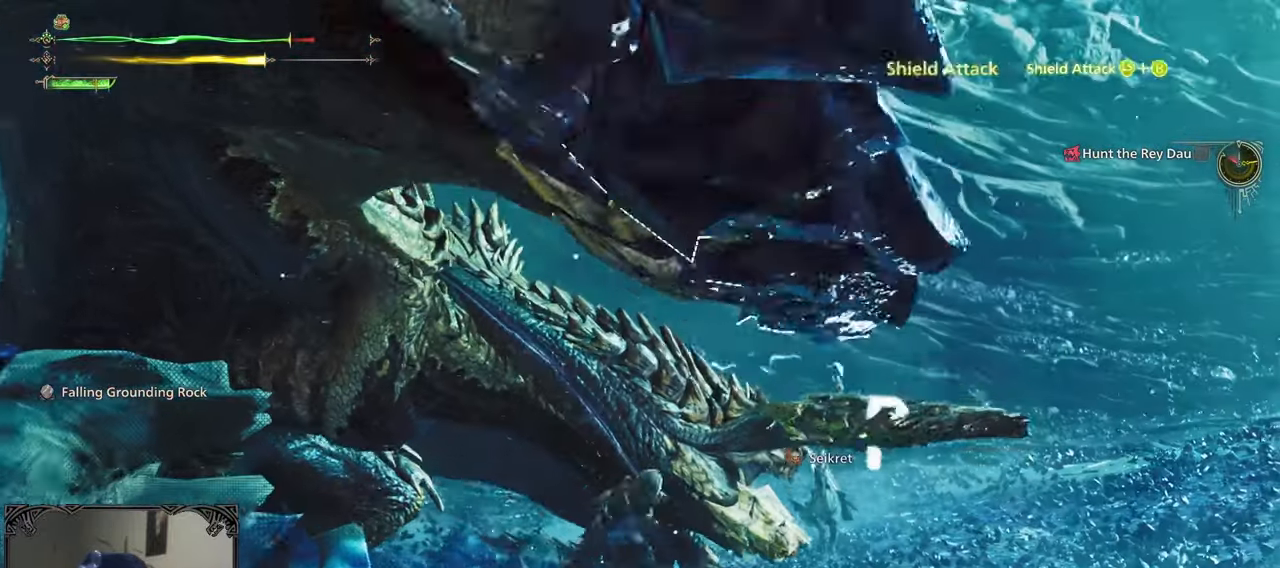
{"buttons": ["B"], "left_stick": "center", "right_stick": "left", "events": [[17, "B", "down"], [83, "B", "up"], [150, "B", "down"], [233, "B", "up"], [250, "left_stick", "center"], [317, "B", "down"], [383, "B", "up"], [467, "B", "down"], [467, "right_stick", "left"]]}
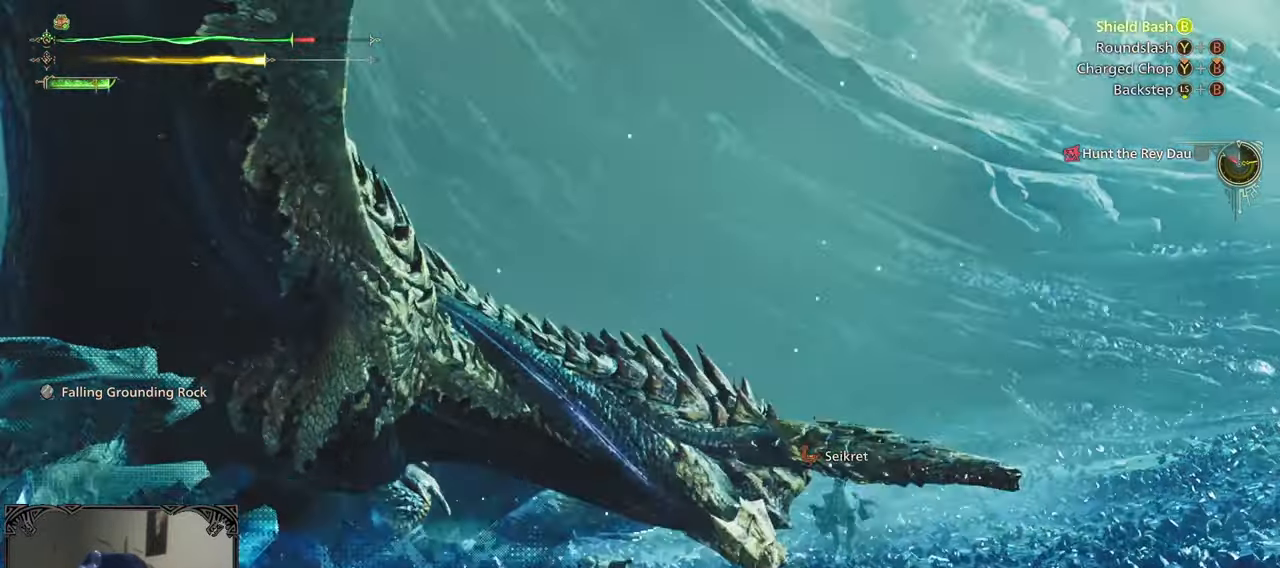
{"buttons": [], "left_stick": "center", "right_stick": "center", "events": [[67, "right_stick", "down-left"], [167, "B", "up"], [300, "B", "down"], [350, "B", "up"], [350, "right_stick", "center"], [400, "B", "down"], [483, "B", "up"]]}
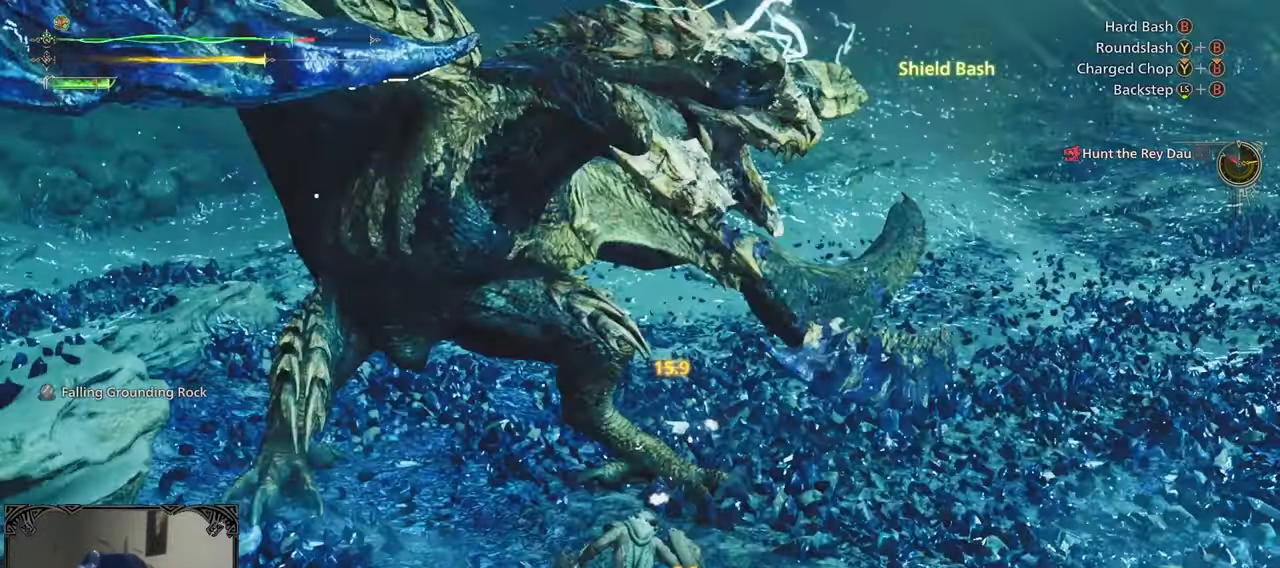
{"buttons": [], "left_stick": "center", "right_stick": "center", "events": [[167, "right_stick", "up-left"], [417, "right_stick", "center"]]}
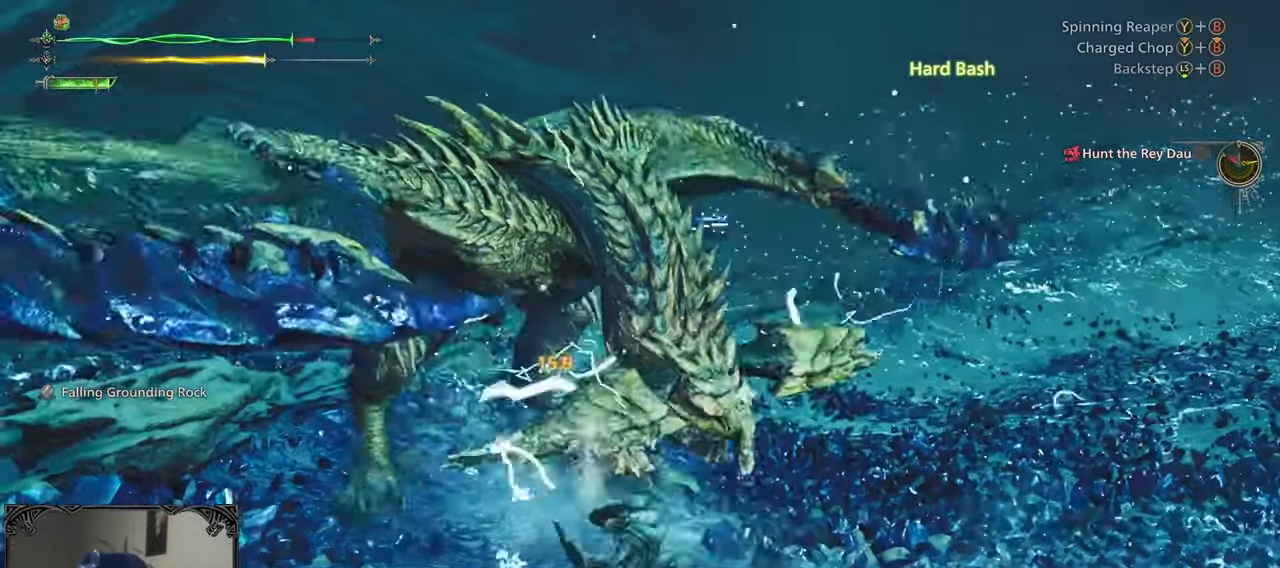
{"buttons": ["A"], "left_stick": "center", "right_stick": "center", "events": [[333, "A", "down"], [433, "A", "up"], [467, "A", "down"]]}
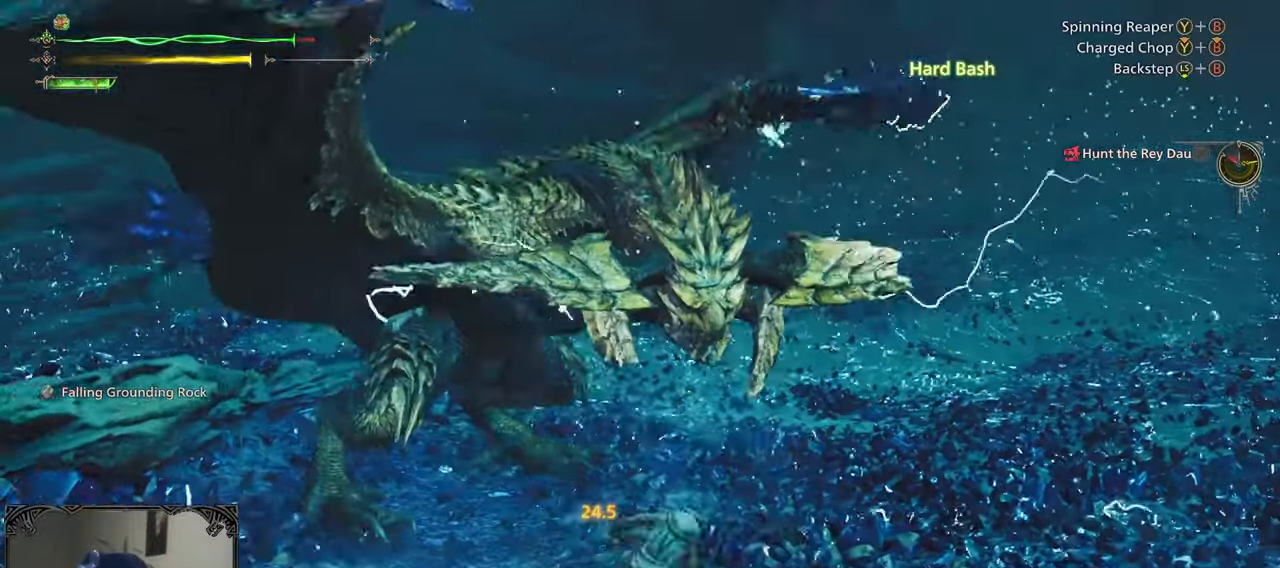
{"buttons": [], "left_stick": "right", "right_stick": "left", "events": [[67, "A", "up"], [267, "left_stick", "right"], [317, "right_stick", "left"]]}
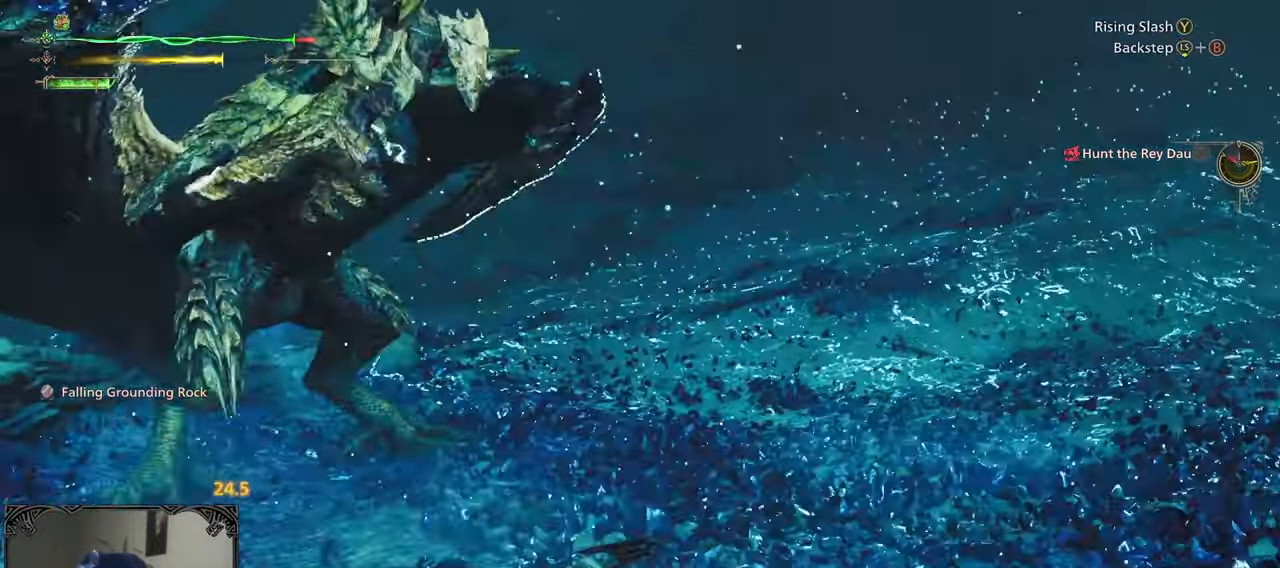
{"buttons": [], "left_stick": "up-right", "right_stick": "center", "events": [[233, "right_stick", "center"], [333, "A", "down"], [400, "A", "up"], [400, "left_stick", "up-right"]]}
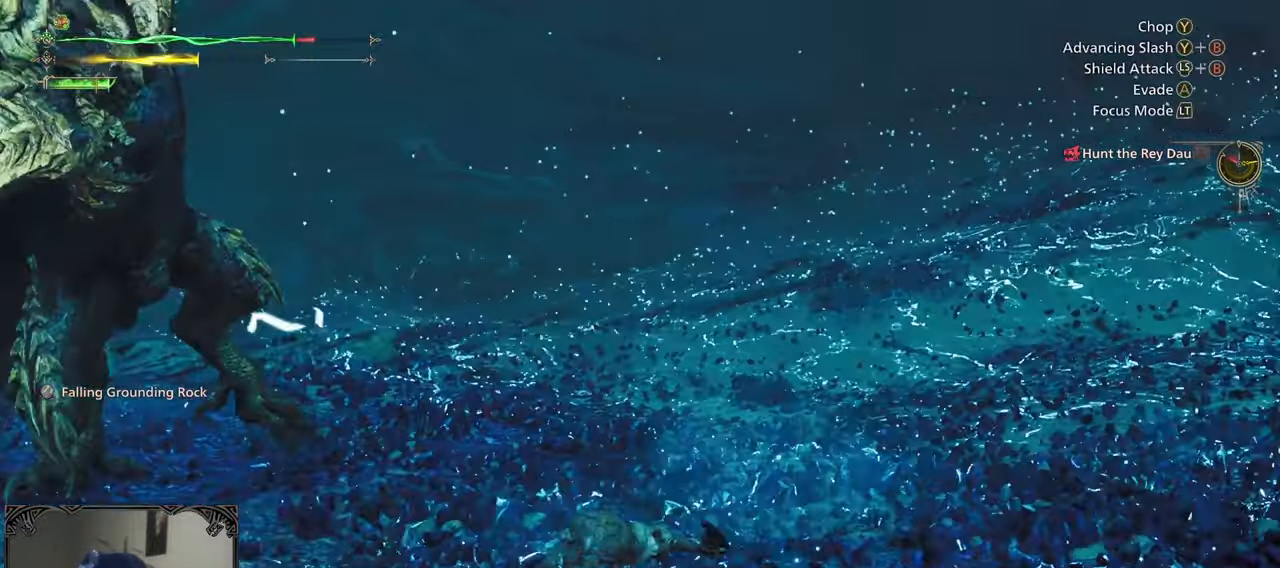
{"buttons": [], "left_stick": "up-right", "right_stick": "center", "events": [[33, "right_stick", "left"], [400, "right_stick", "center"]]}
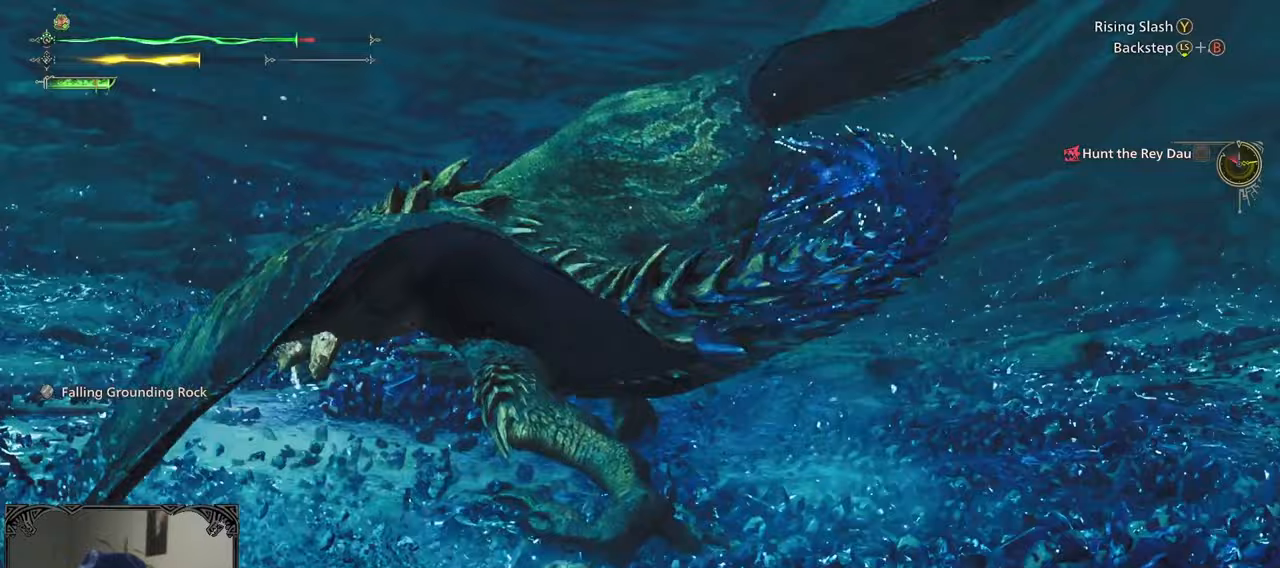
{"buttons": [], "left_stick": "up", "right_stick": "center", "events": [[267, "left_stick", "up"]]}
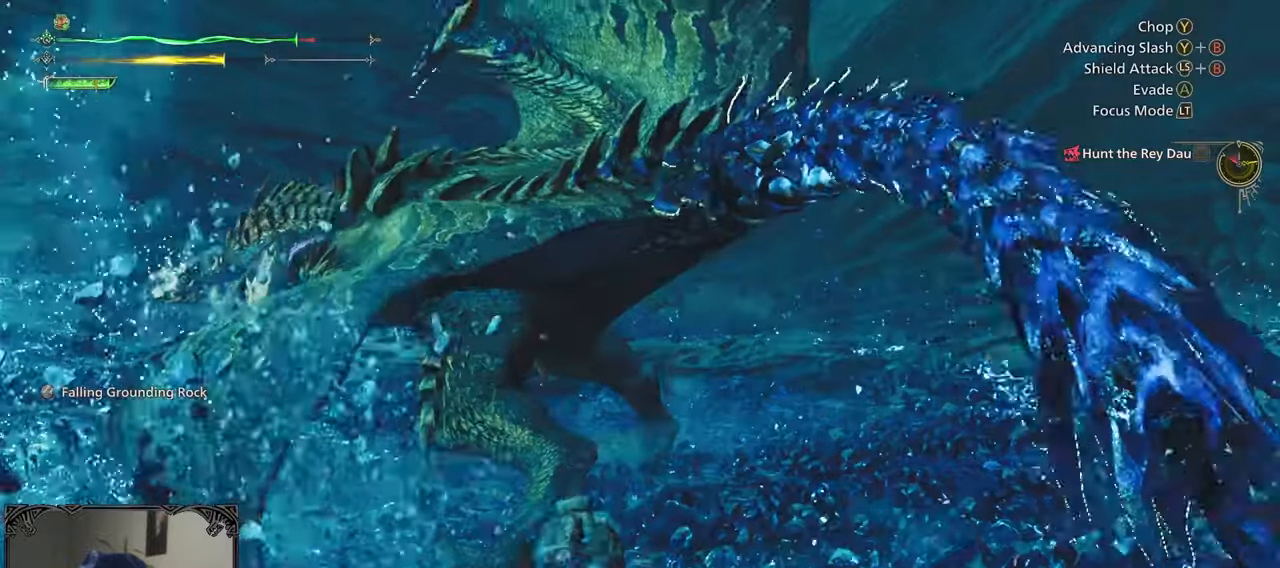
{"buttons": ["B"], "left_stick": "center", "right_stick": "center", "events": [[133, "Y", "down"], [233, "Y", "up"], [267, "left_stick", "center"], [333, "B", "down"], [400, "B", "up"], [467, "B", "down"]]}
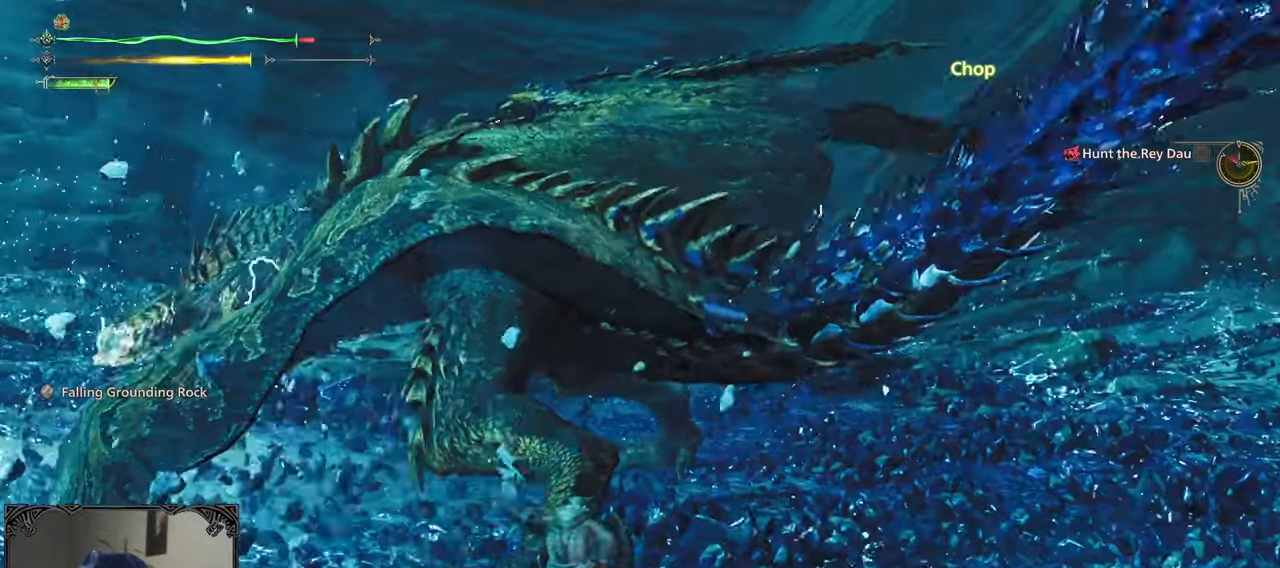
{"buttons": [], "left_stick": "center", "right_stick": "center", "events": [[33, "B", "up"], [133, "B", "down"], [200, "B", "up"], [200, "right_stick", "left"], [267, "B", "down"], [333, "right_stick", "center"], [367, "B", "up"], [433, "B", "down"], [500, "B", "up"]]}
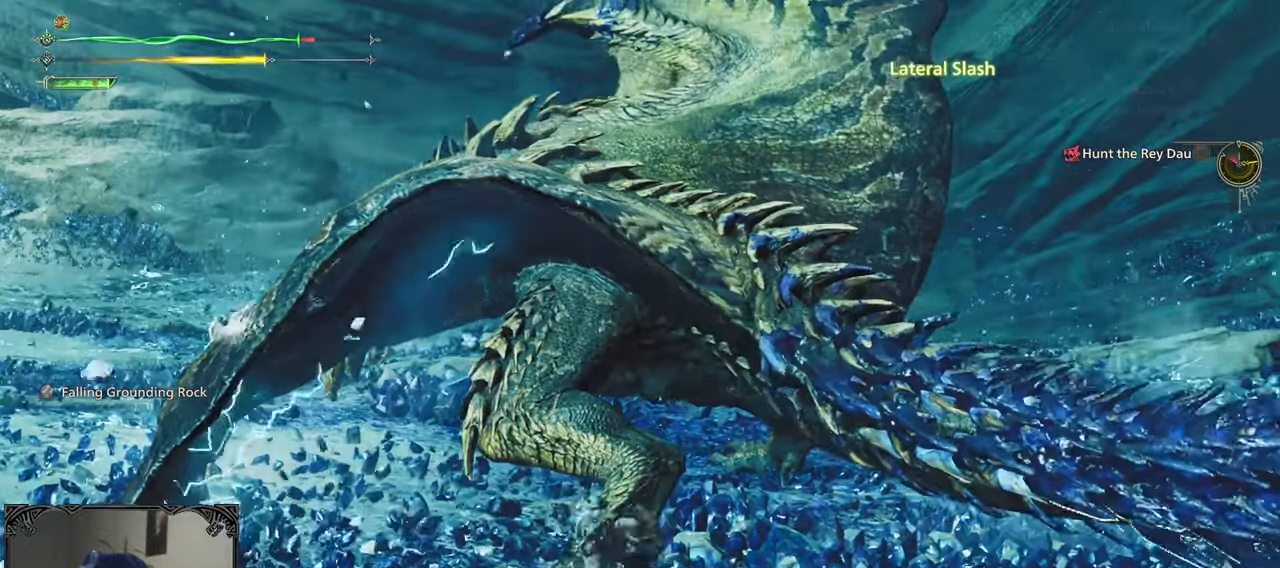
{"buttons": [], "left_stick": "up-left", "right_stick": "center", "events": [[100, "B", "down"], [167, "B", "up"], [233, "B", "down"], [333, "B", "up"], [350, "left_stick", "up-left"], [400, "B", "down"], [500, "B", "up"]]}
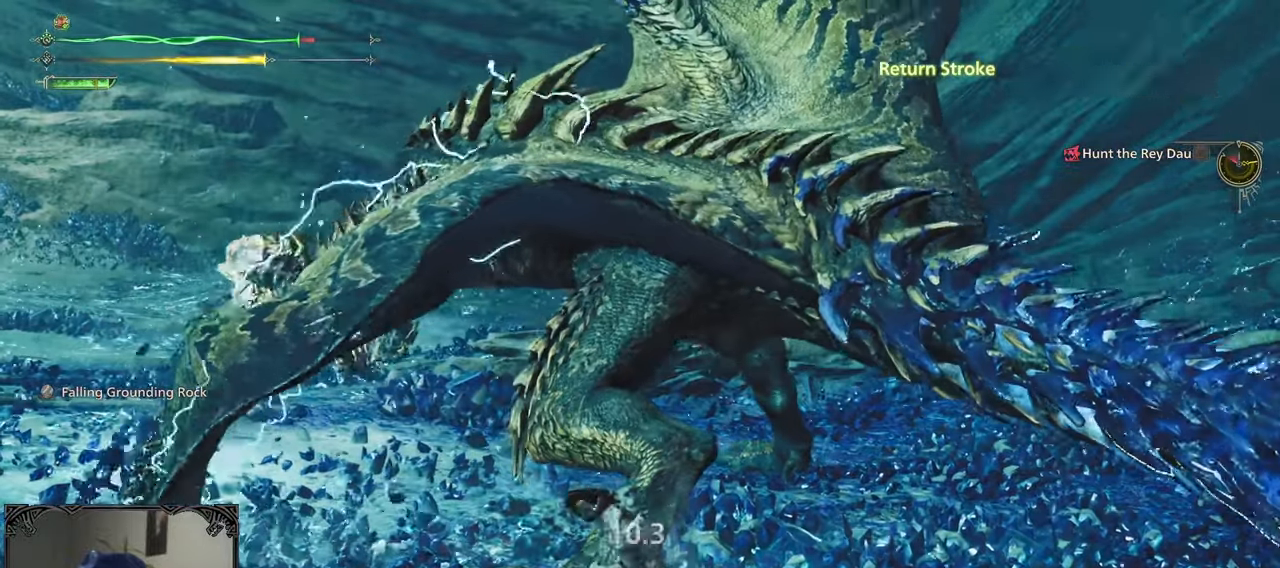
{"buttons": [], "left_stick": "up-left", "right_stick": "center", "events": [[50, "B", "down"], [133, "B", "up"], [233, "B", "down"], [300, "B", "up"]]}
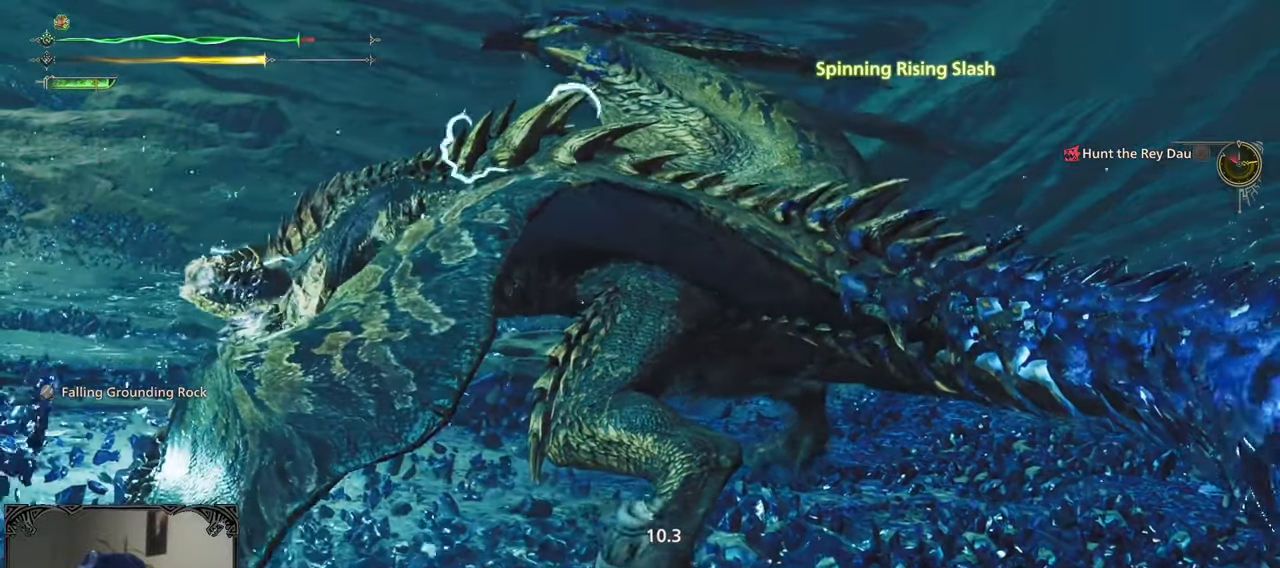
{"buttons": [], "left_stick": "up-left", "right_stick": "center", "events": [[333, "B", "down"], [333, "Y", "down"], [467, "B", "up"], [467, "Y", "up"]]}
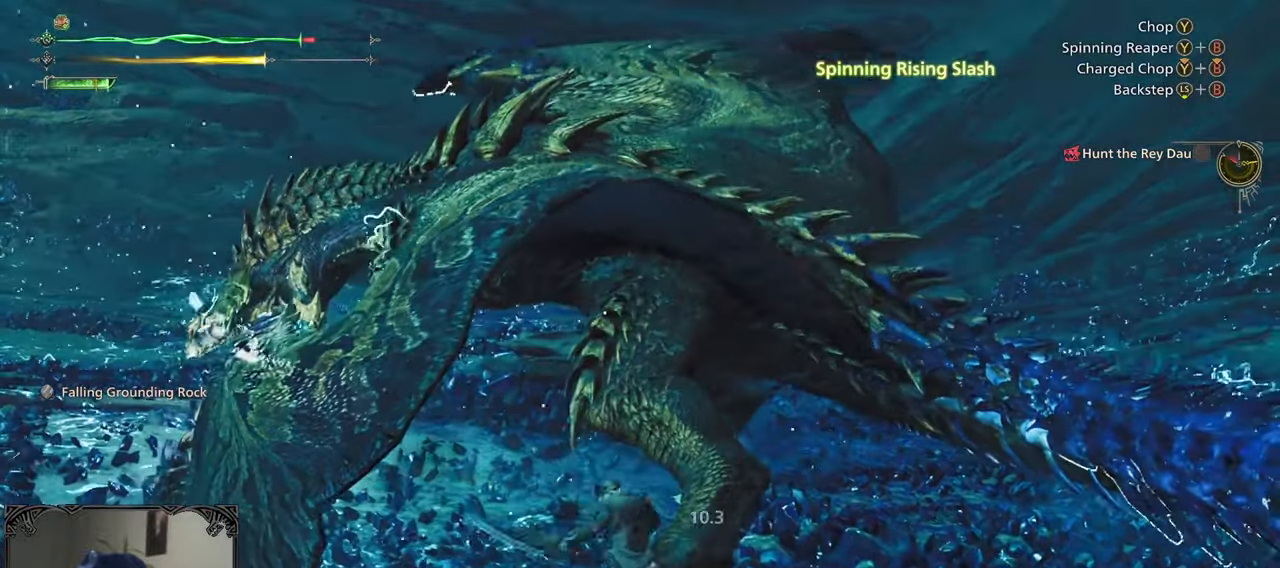
{"buttons": [], "left_stick": "up-right", "right_stick": "center", "events": [[33, "B", "down"], [33, "Y", "down"], [133, "B", "up"], [133, "Y", "up"], [267, "left_stick", "center"], [467, "left_stick", "up-right"]]}
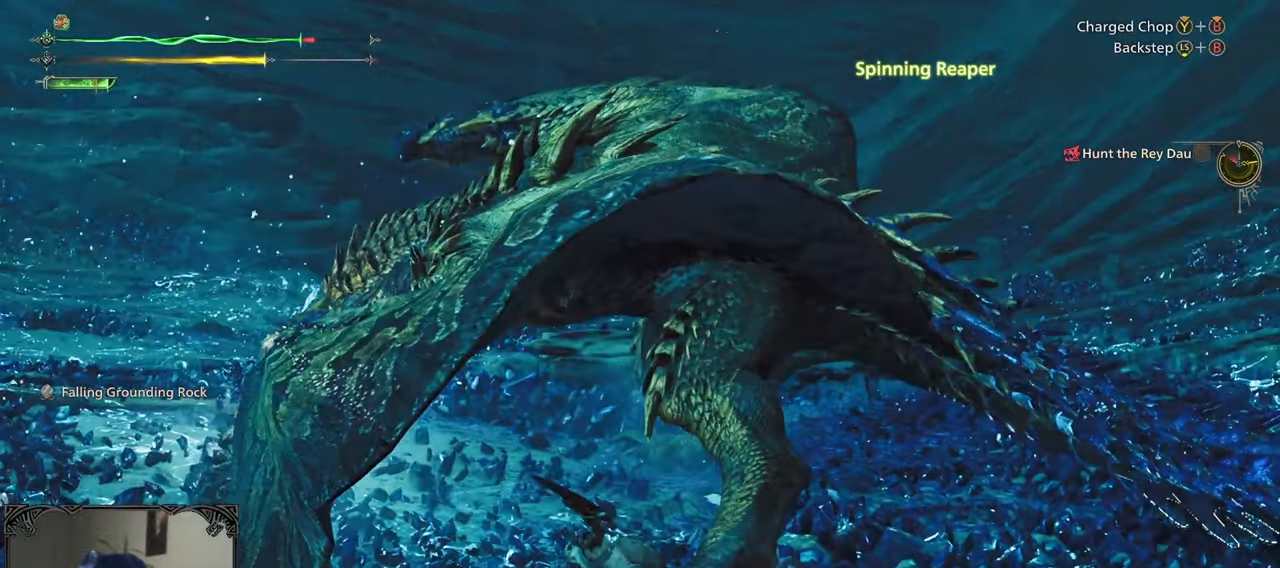
{"buttons": ["B", "Y"], "left_stick": "up", "right_stick": "center", "events": [[200, "B", "down"], [233, "Y", "down"], [233, "left_stick", "up"]]}
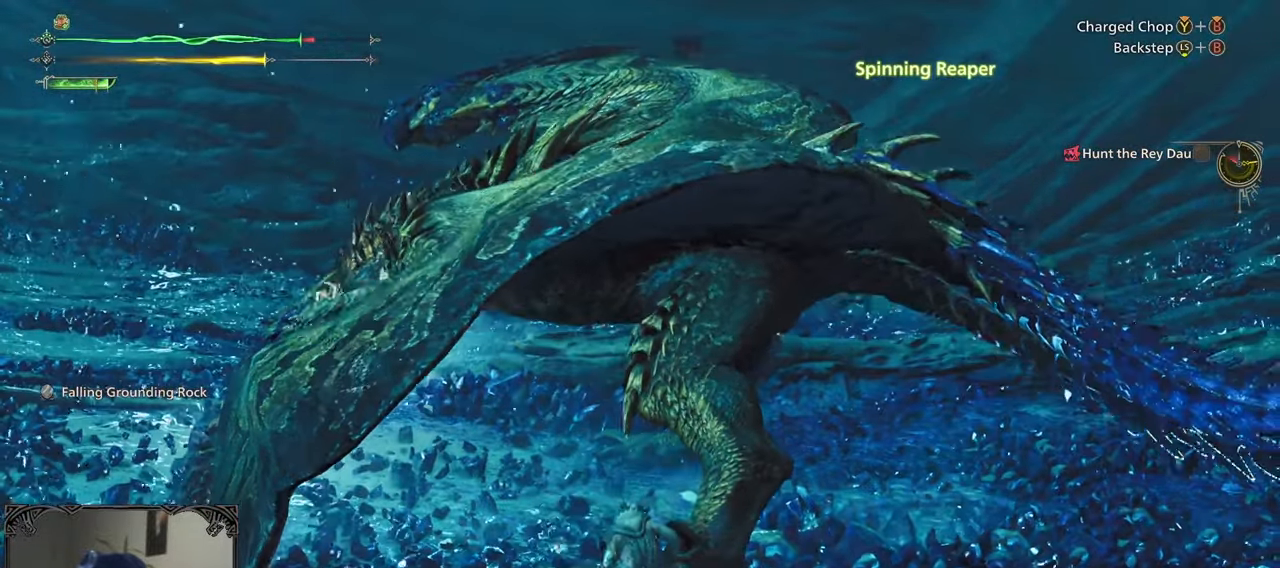
{"buttons": [], "left_stick": "up-left", "right_stick": "center", "events": [[400, "left_stick", "up-left"], [433, "B", "up"], [433, "Y", "up"]]}
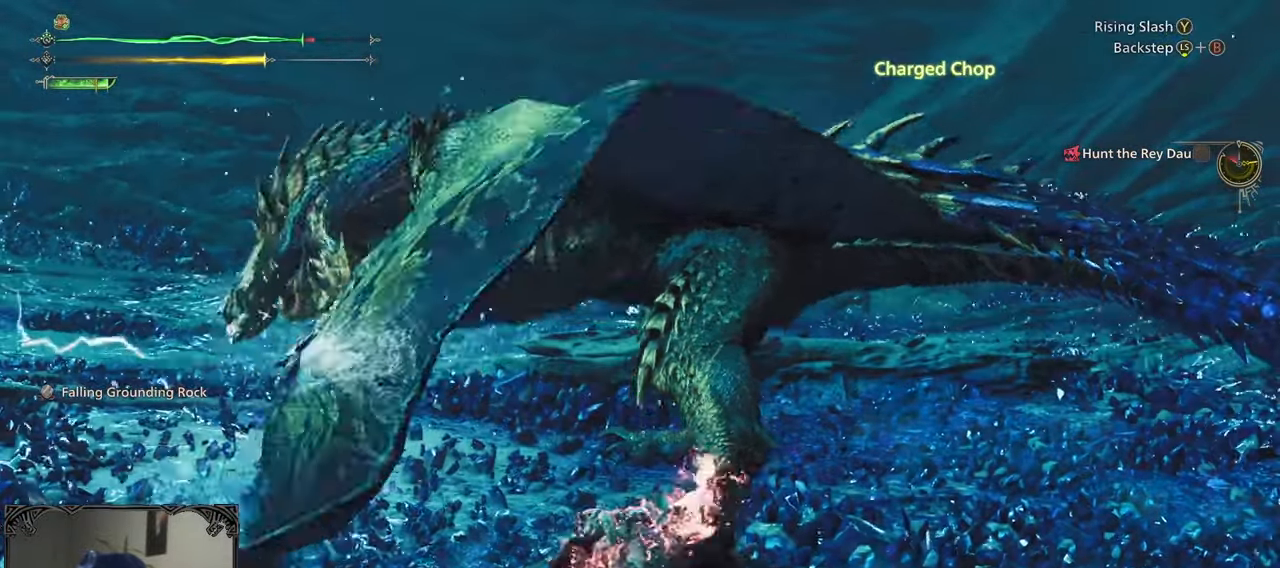
{"buttons": [], "left_stick": "up-left", "right_stick": "center", "events": [[283, "right_stick", "down-right"], [367, "right_stick", "center"]]}